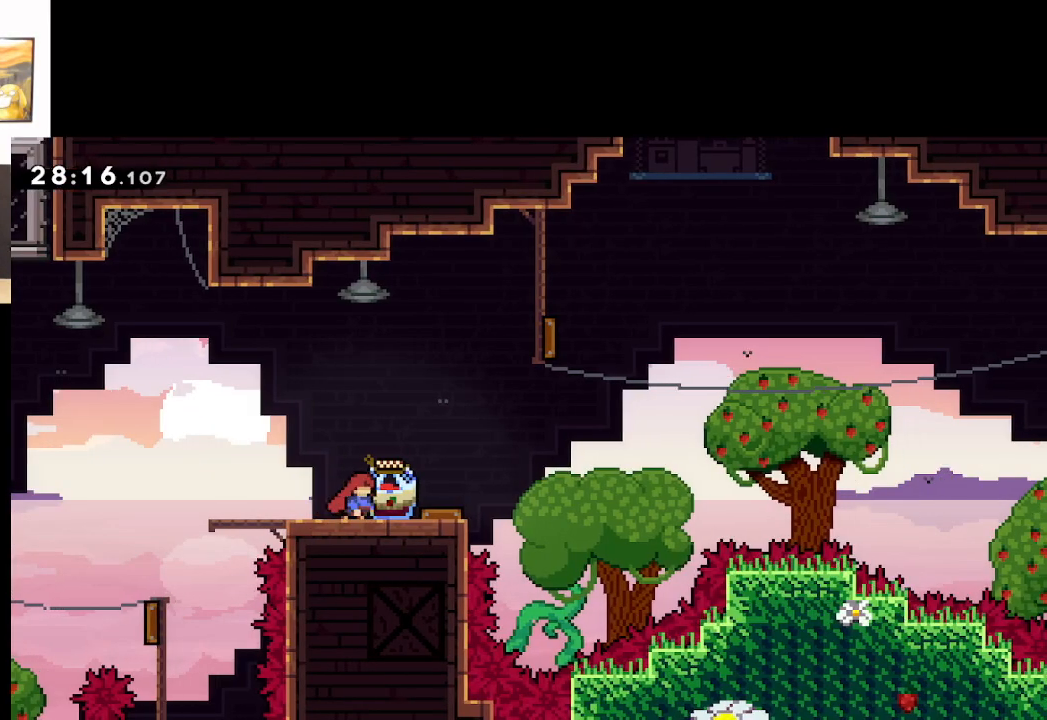
Gameplay with a controller (Xbox layout); each line is a JSON object with the inputs held at the frame after it. "events" lists button and stick changes between this image and that frame as [ms after this image, input, new state], when the widget could be followed in between.
{"buttons": ["L2"], "left_stick": "right", "right_stick": "center", "events": []}
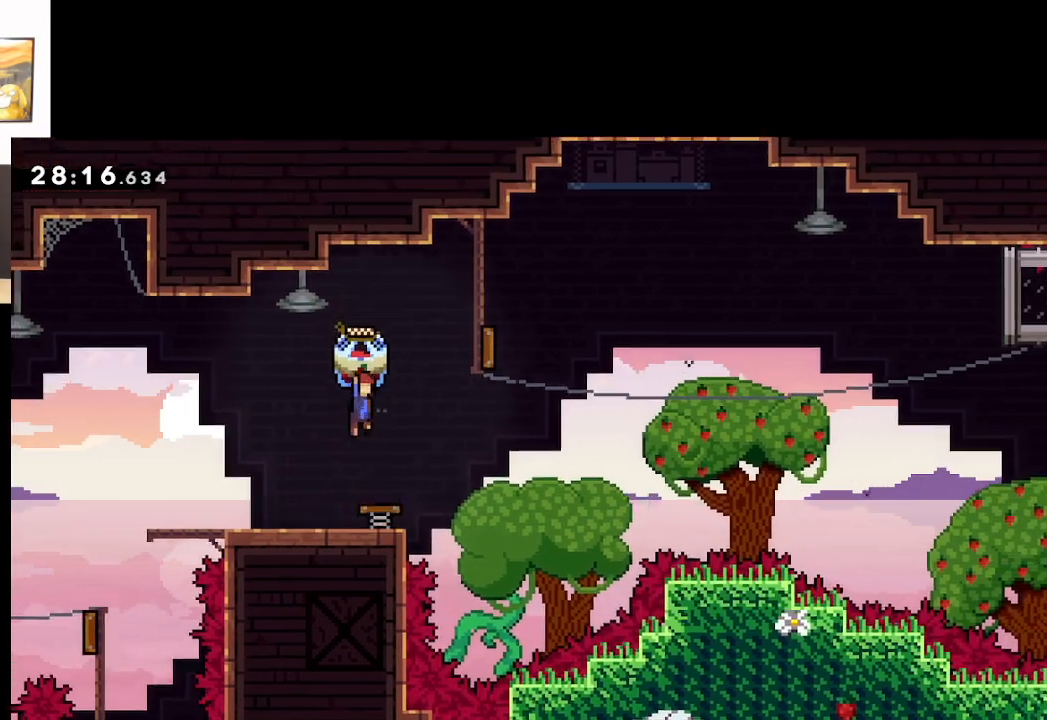
{"buttons": ["A", "L2"], "left_stick": "right", "right_stick": "center", "events": [[367, "A", "down"]]}
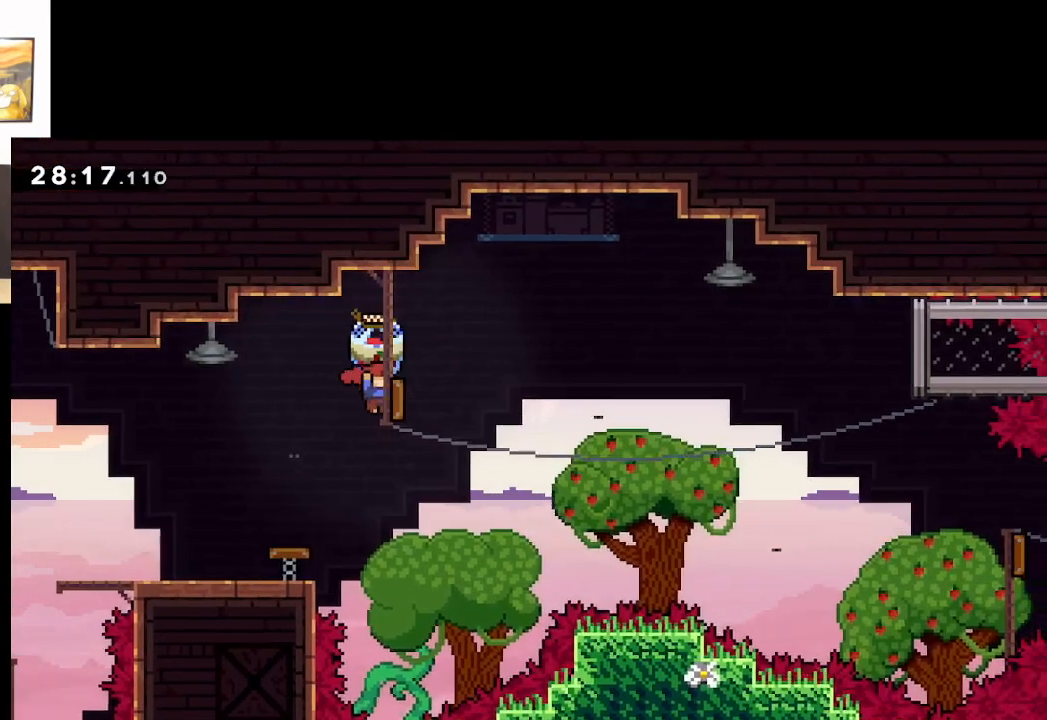
{"buttons": ["A", "L2"], "left_stick": "right", "right_stick": "center", "events": []}
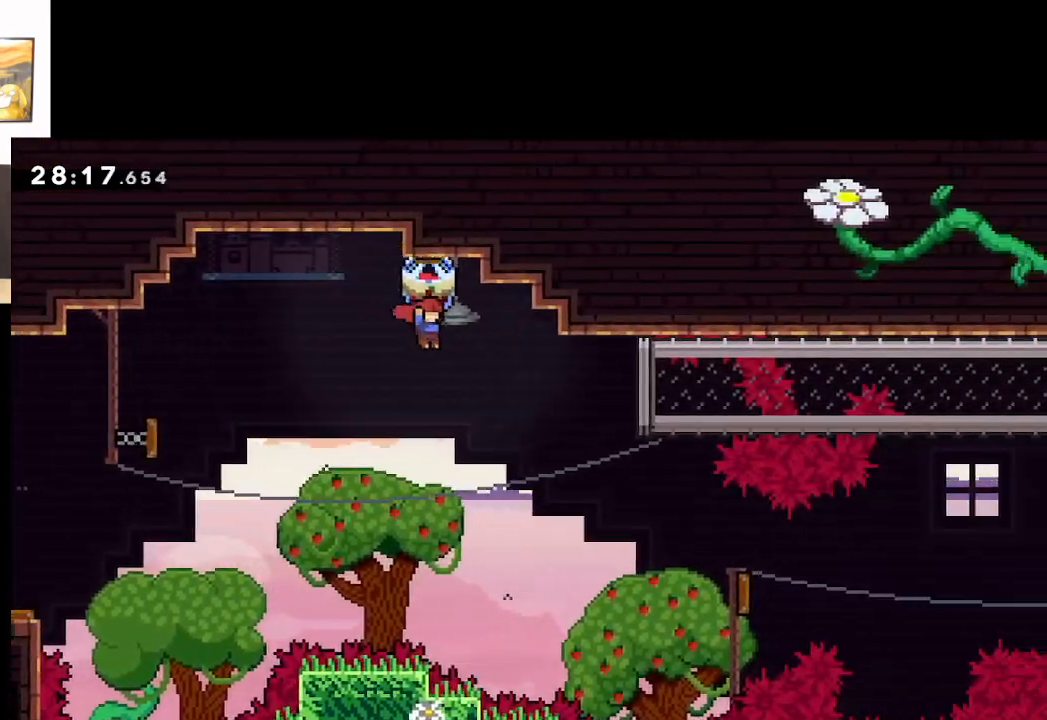
{"buttons": ["A"], "left_stick": "right", "right_stick": "center", "events": [[300, "L2", "up"]]}
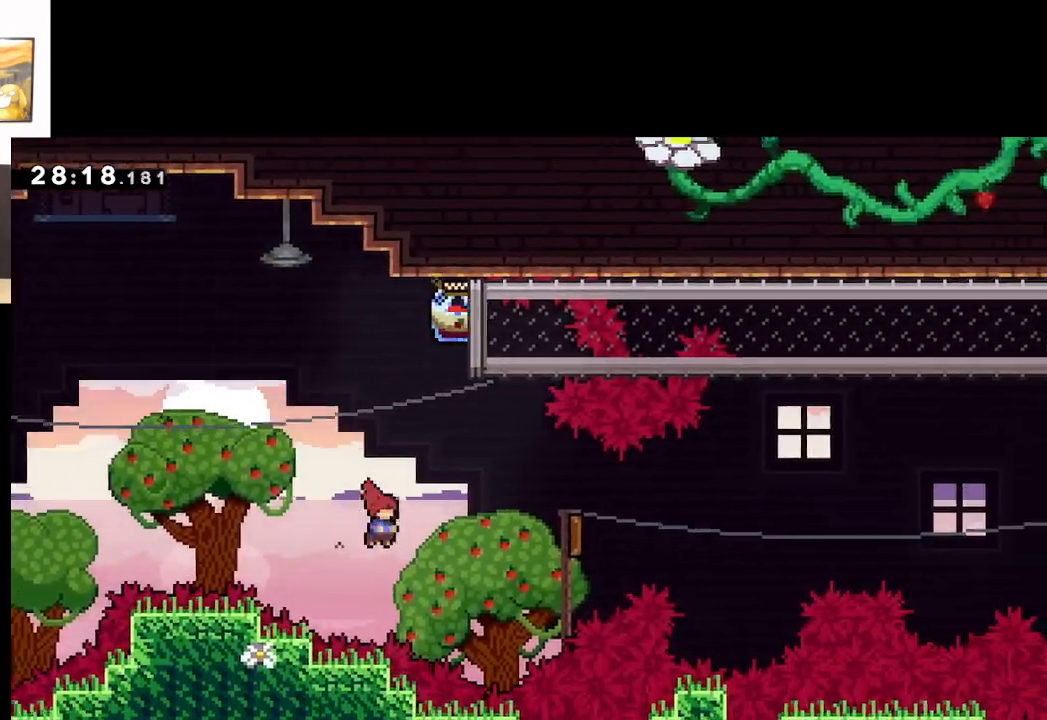
{"buttons": ["A", "X"], "left_stick": "up-right", "right_stick": "center", "events": [[133, "X", "down"], [333, "left_stick", "up-right"]]}
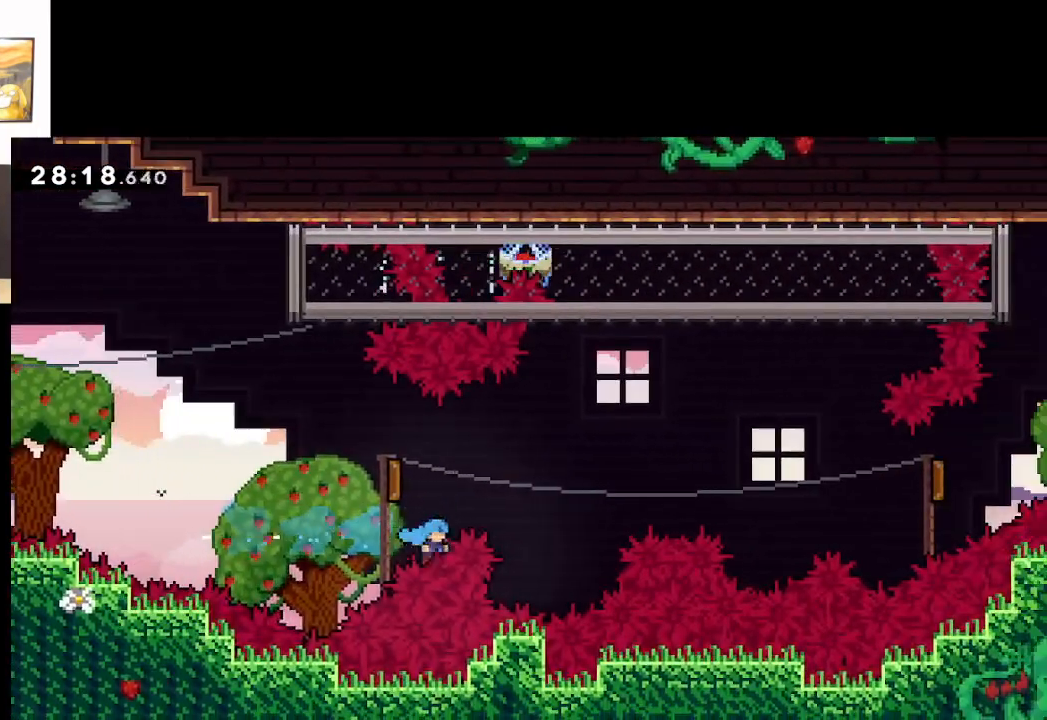
{"buttons": ["A"], "left_stick": "center", "right_stick": "center", "events": [[133, "X", "up"], [217, "A", "up"], [317, "A", "down"], [350, "left_stick", "center"]]}
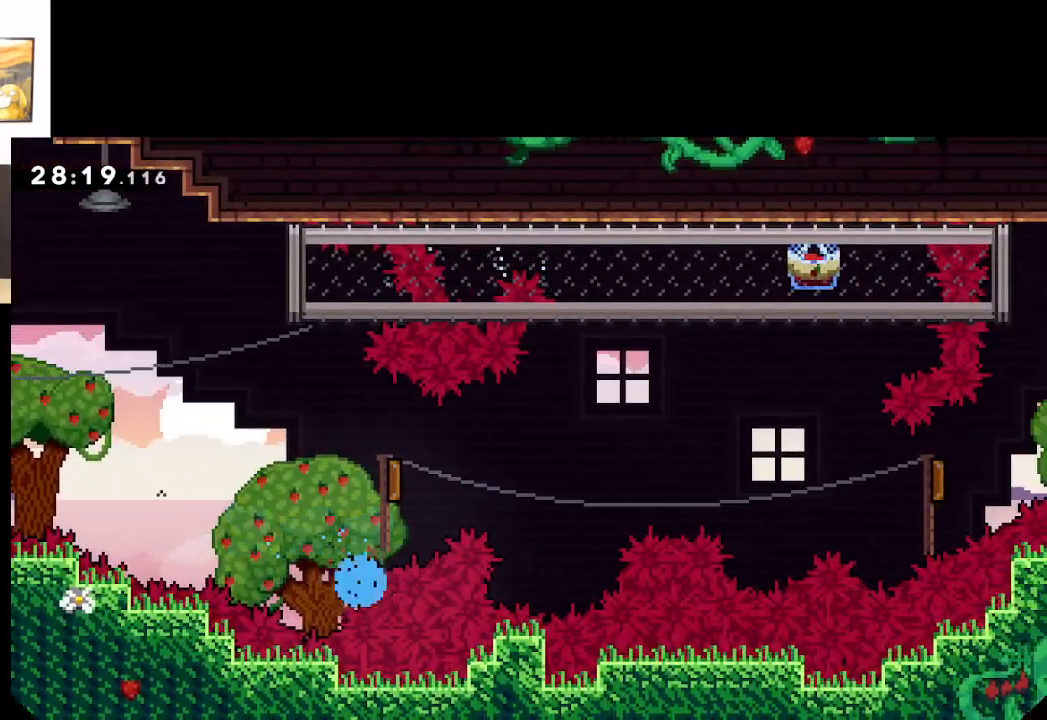
{"buttons": ["A"], "left_stick": "center", "right_stick": "center", "events": [[100, "A", "up"], [200, "A", "down"], [300, "A", "up"], [467, "A", "down"]]}
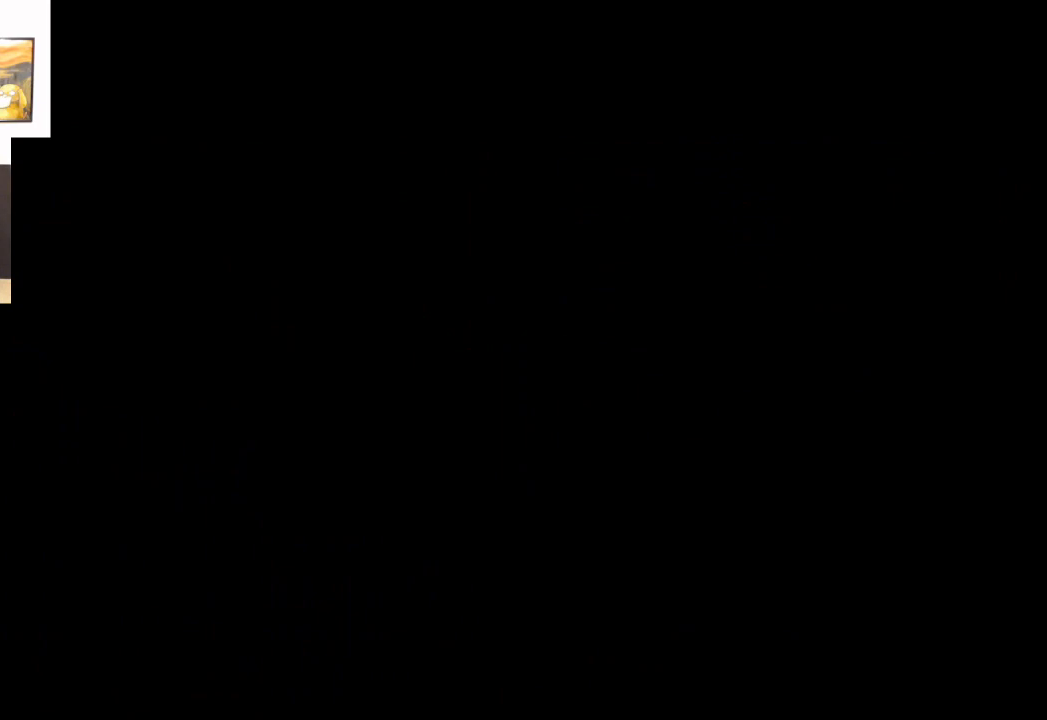
{"buttons": ["L2"], "left_stick": "right", "right_stick": "center", "events": [[133, "A", "up"], [300, "left_stick", "right"], [500, "L2", "down"]]}
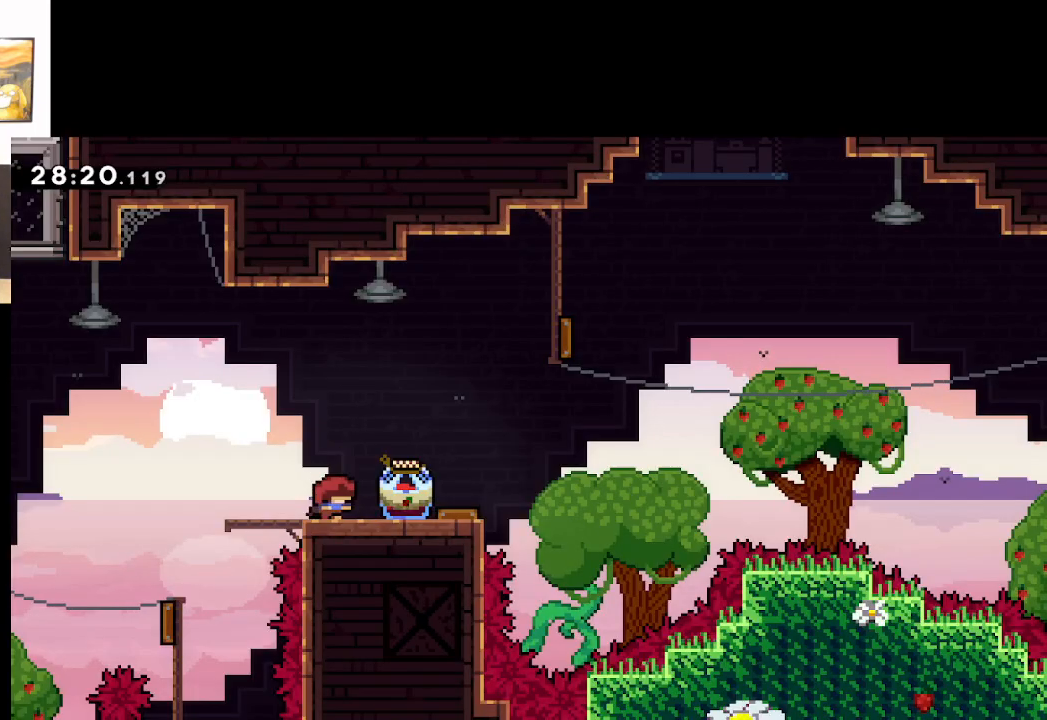
{"buttons": ["L2"], "left_stick": "right", "right_stick": "center", "events": []}
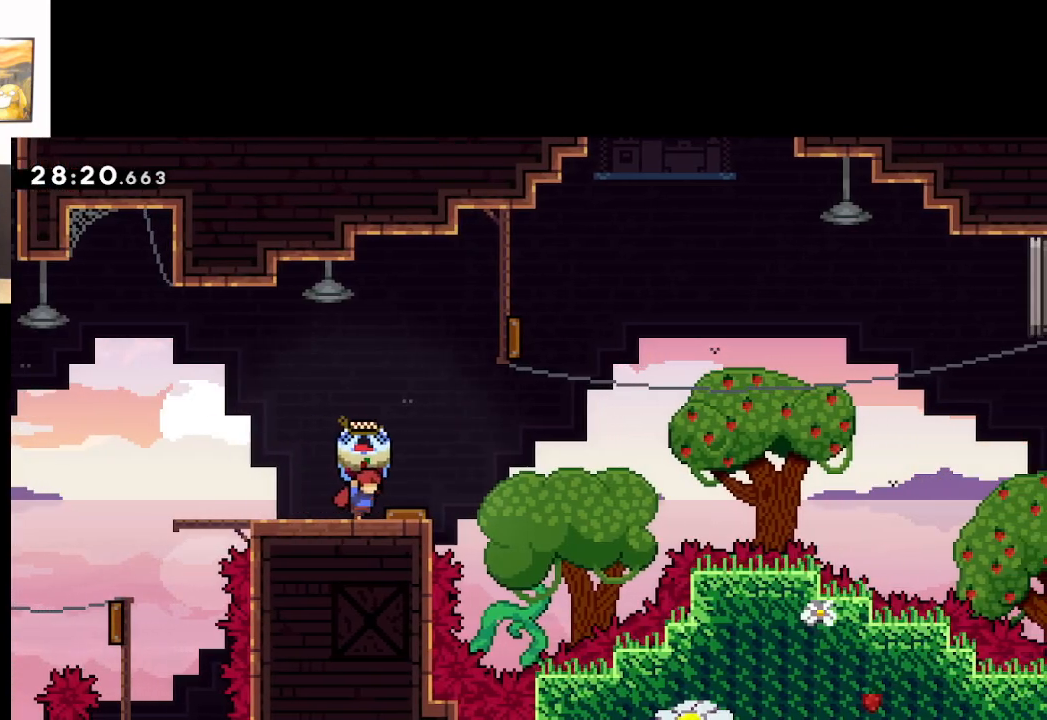
{"buttons": ["A", "L2"], "left_stick": "up-left", "right_stick": "center", "events": [[33, "A", "down"], [383, "left_stick", "up-left"]]}
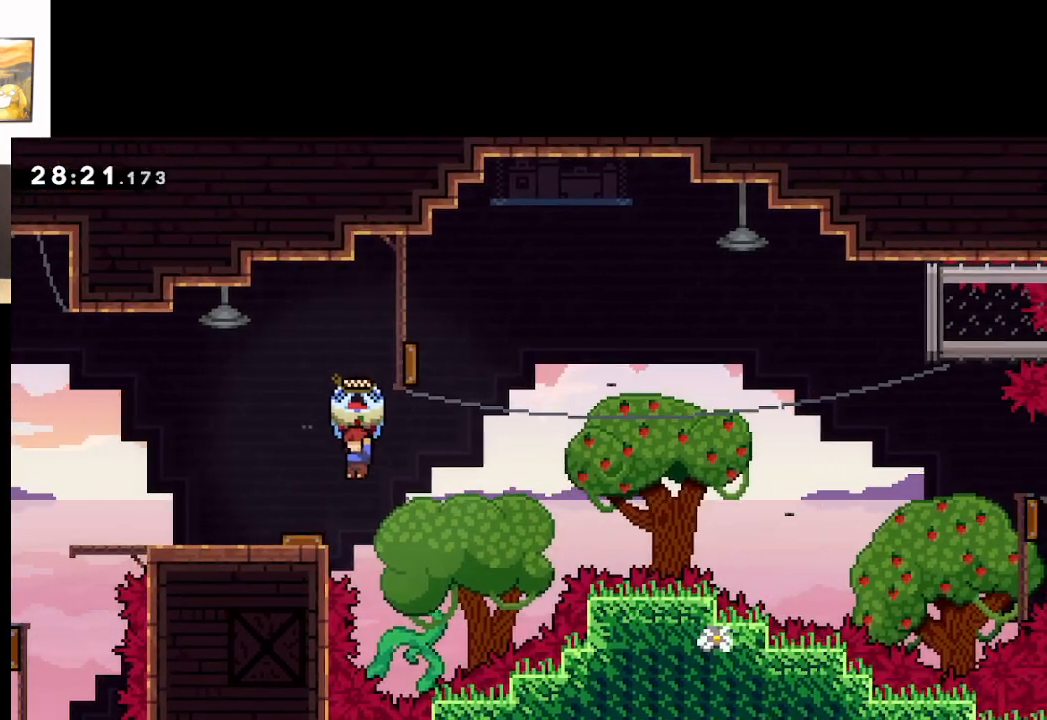
{"buttons": ["A", "L2"], "left_stick": "up-right", "right_stick": "center", "events": [[283, "left_stick", "up-right"]]}
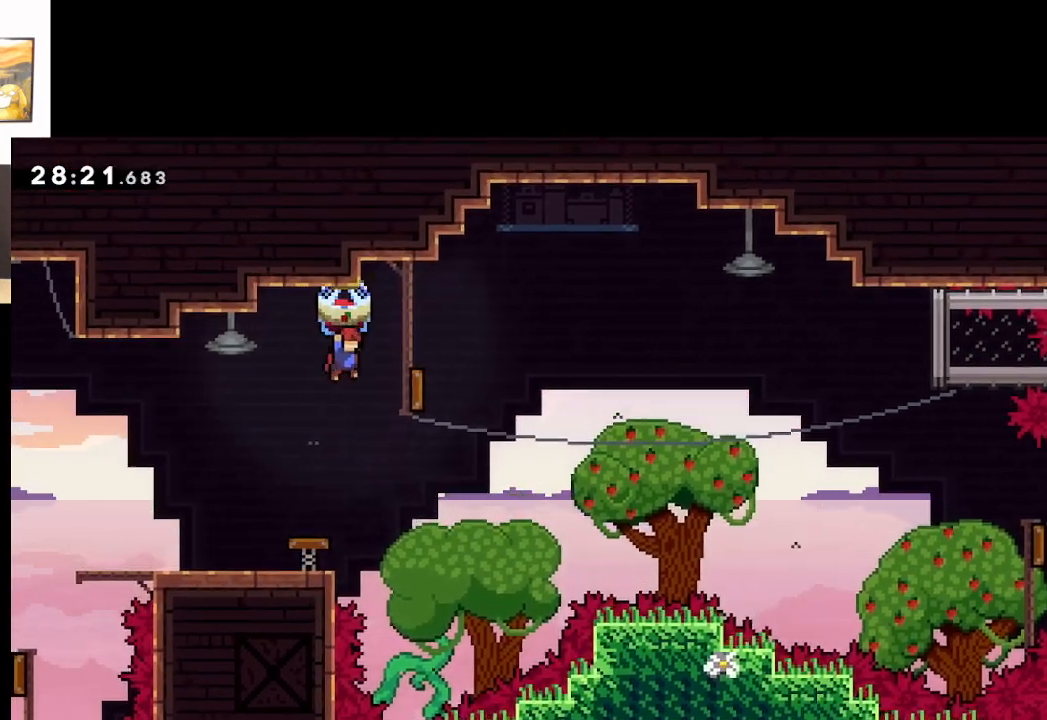
{"buttons": ["A", "L2"], "left_stick": "up-left", "right_stick": "center", "events": [[117, "left_stick", "up-left"]]}
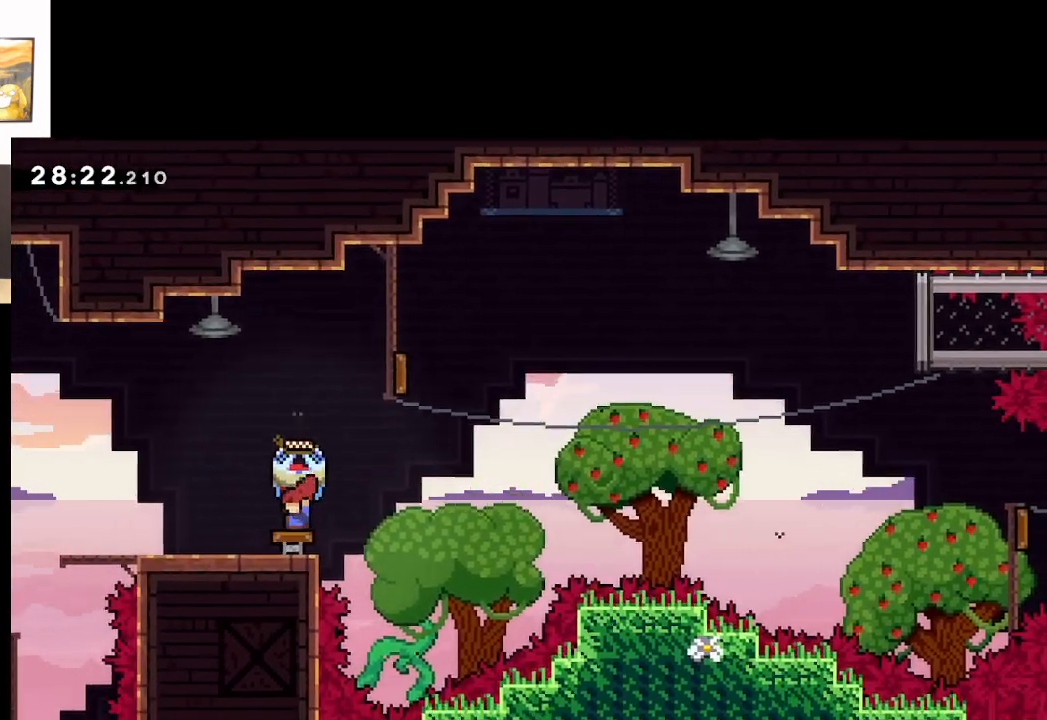
{"buttons": ["A", "L2"], "left_stick": "center", "right_stick": "center", "events": [[333, "left_stick", "center"]]}
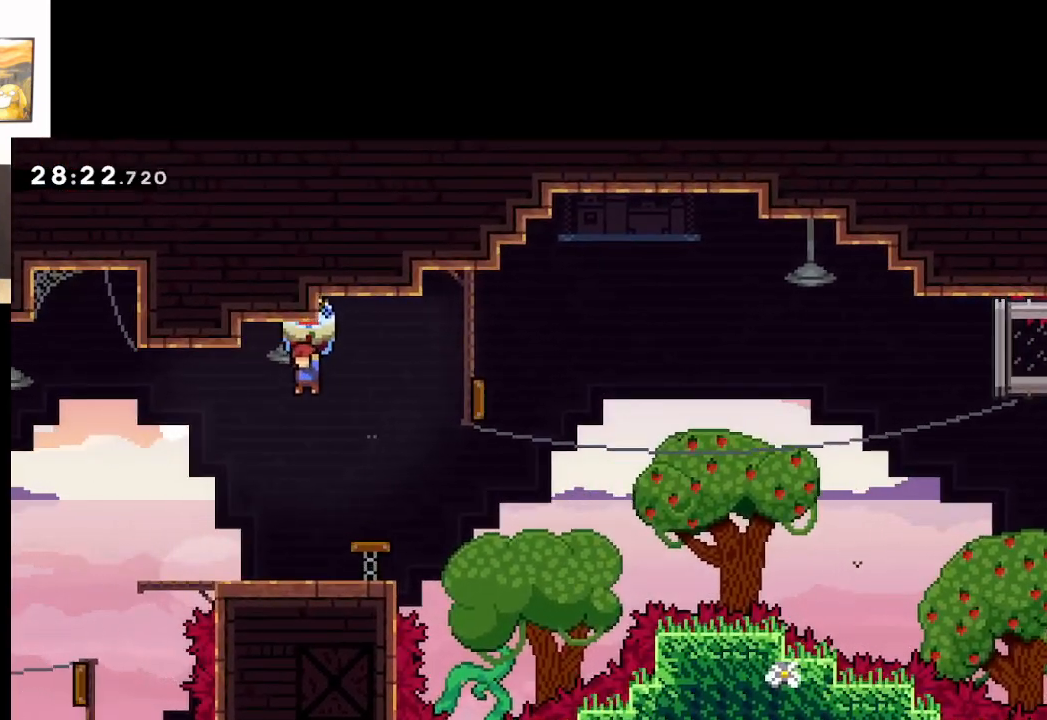
{"buttons": ["A", "L2"], "left_stick": "right", "right_stick": "center", "events": [[17, "left_stick", "right"], [183, "left_stick", "center"], [283, "left_stick", "right"]]}
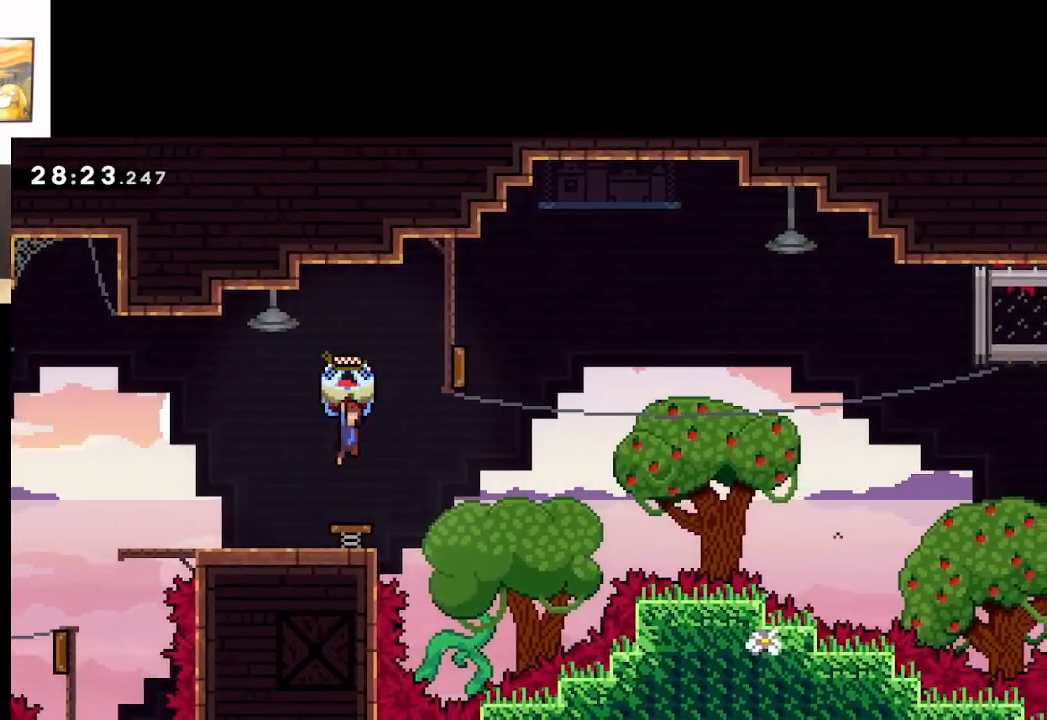
{"buttons": ["A", "L2"], "left_stick": "right", "right_stick": "center", "events": []}
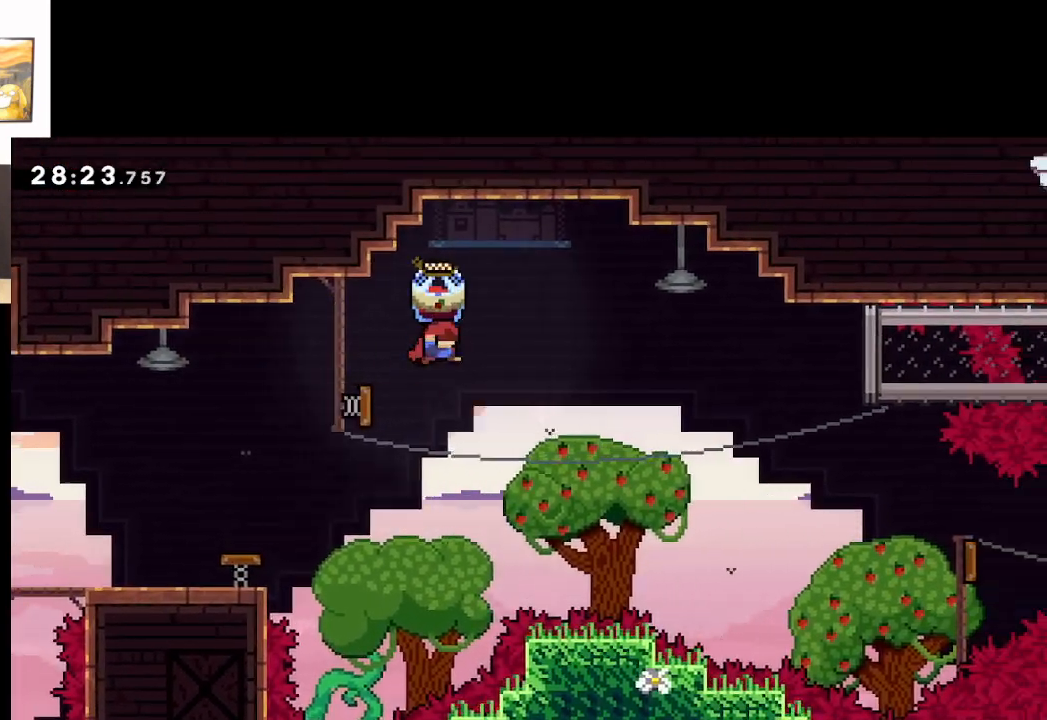
{"buttons": ["A", "L2"], "left_stick": "right", "right_stick": "center", "events": []}
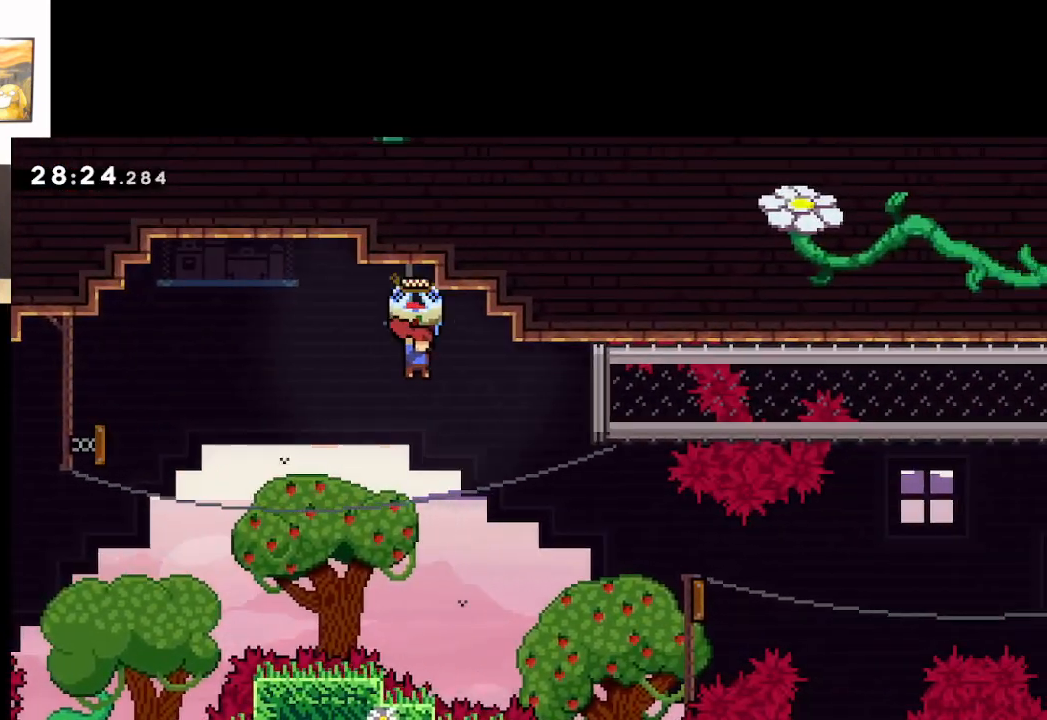
{"buttons": ["A", "X"], "left_stick": "up-right", "right_stick": "center", "events": [[183, "L2", "up"], [433, "left_stick", "up-right"], [483, "X", "down"]]}
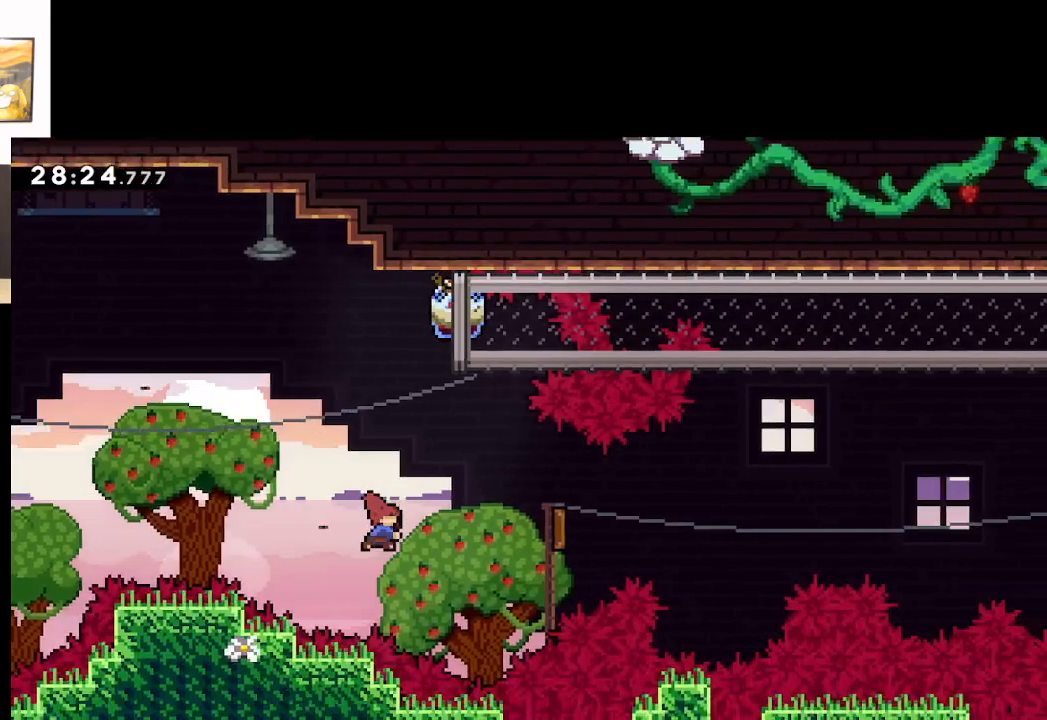
{"buttons": ["A"], "left_stick": "right", "right_stick": "center", "events": [[233, "X", "up"], [267, "left_stick", "center"], [383, "left_stick", "right"]]}
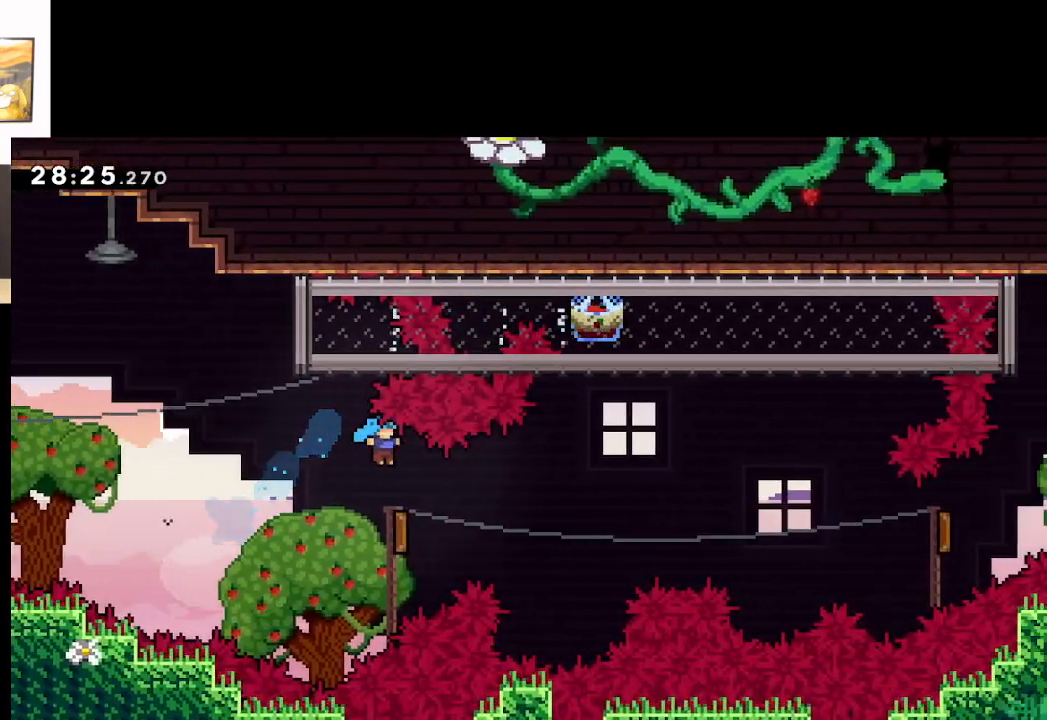
{"buttons": ["A"], "left_stick": "right", "right_stick": "center", "events": []}
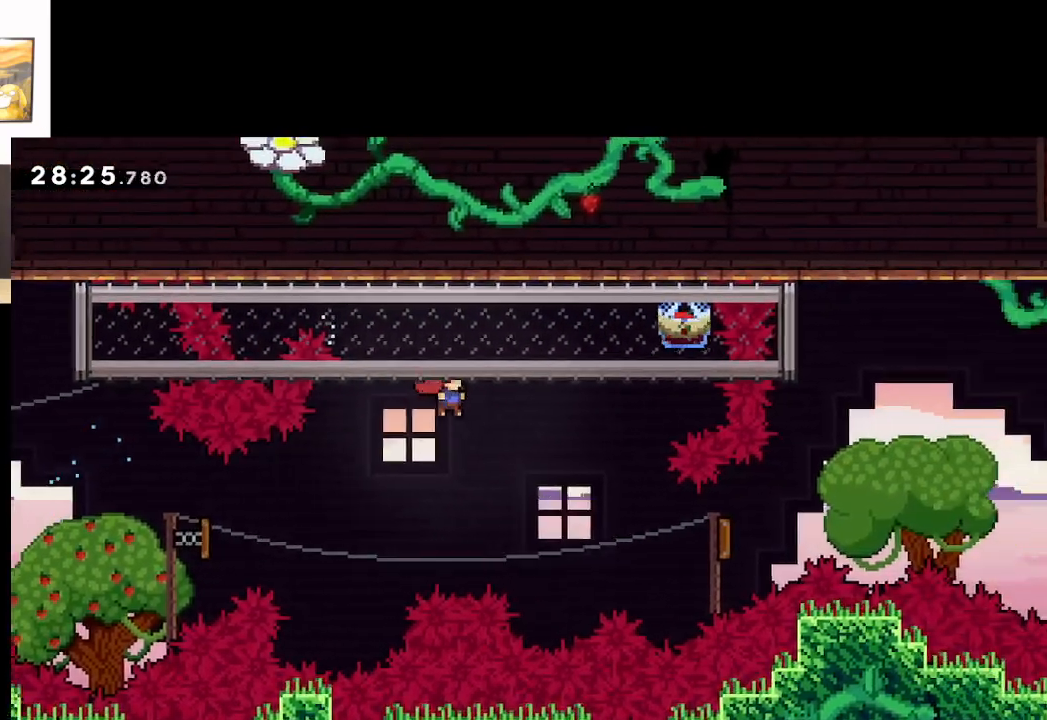
{"buttons": ["A", "X"], "left_stick": "right", "right_stick": "center", "events": [[400, "X", "down"]]}
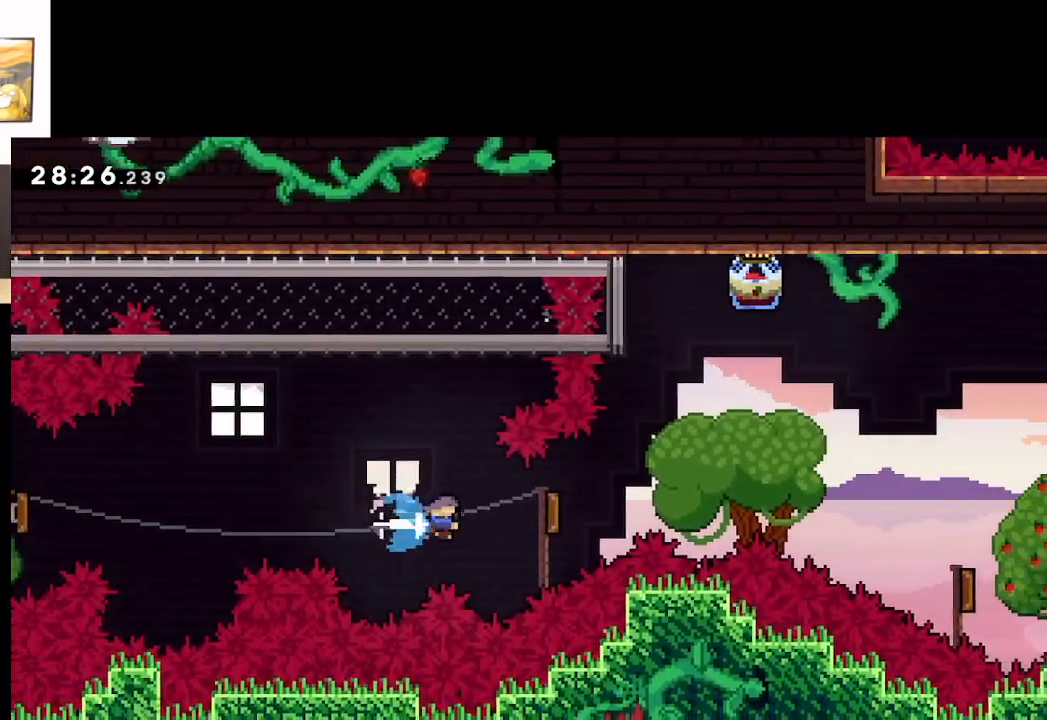
{"buttons": ["A", "X"], "left_stick": "right", "right_stick": "center", "events": []}
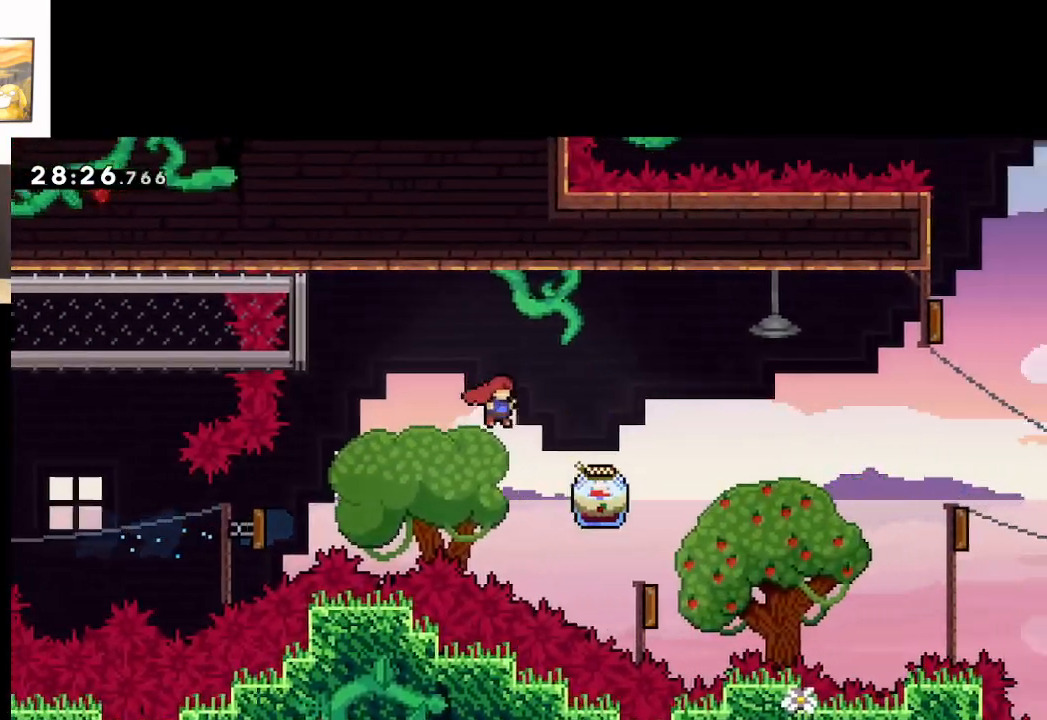
{"buttons": ["L2"], "left_stick": "right", "right_stick": "center", "events": [[17, "X", "up"], [150, "L2", "down"], [500, "A", "up"]]}
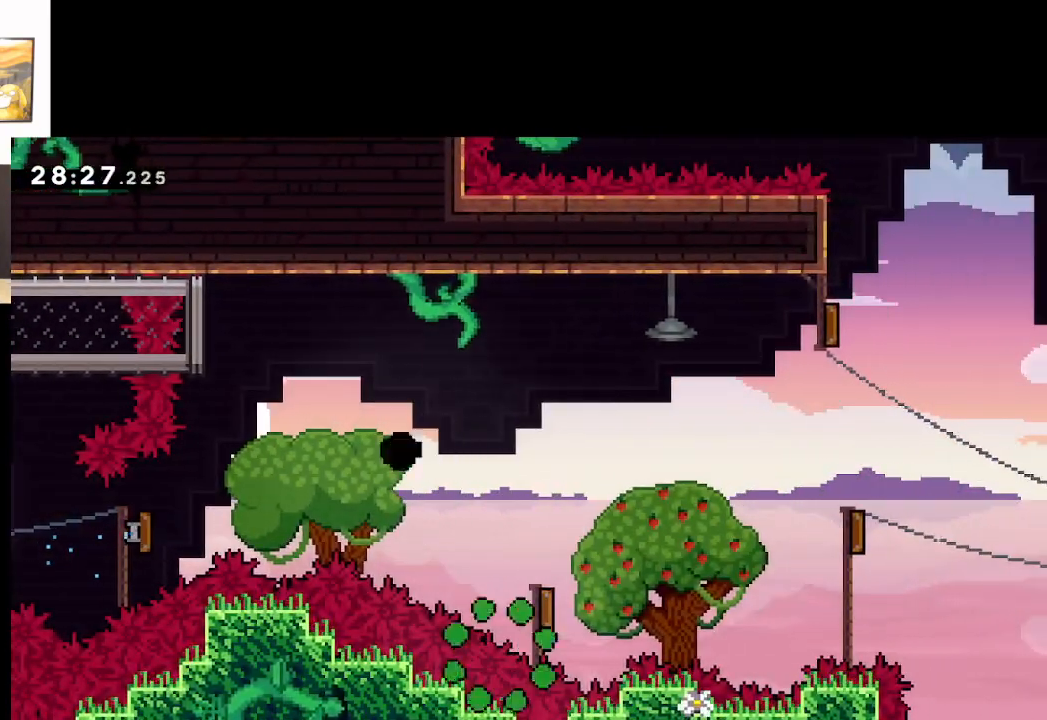
{"buttons": ["A"], "left_stick": "right", "right_stick": "center", "events": [[100, "A", "down"], [100, "left_stick", "center"], [150, "L2", "up"], [217, "A", "up"], [283, "A", "down"], [383, "A", "up"], [467, "A", "down"], [500, "left_stick", "right"]]}
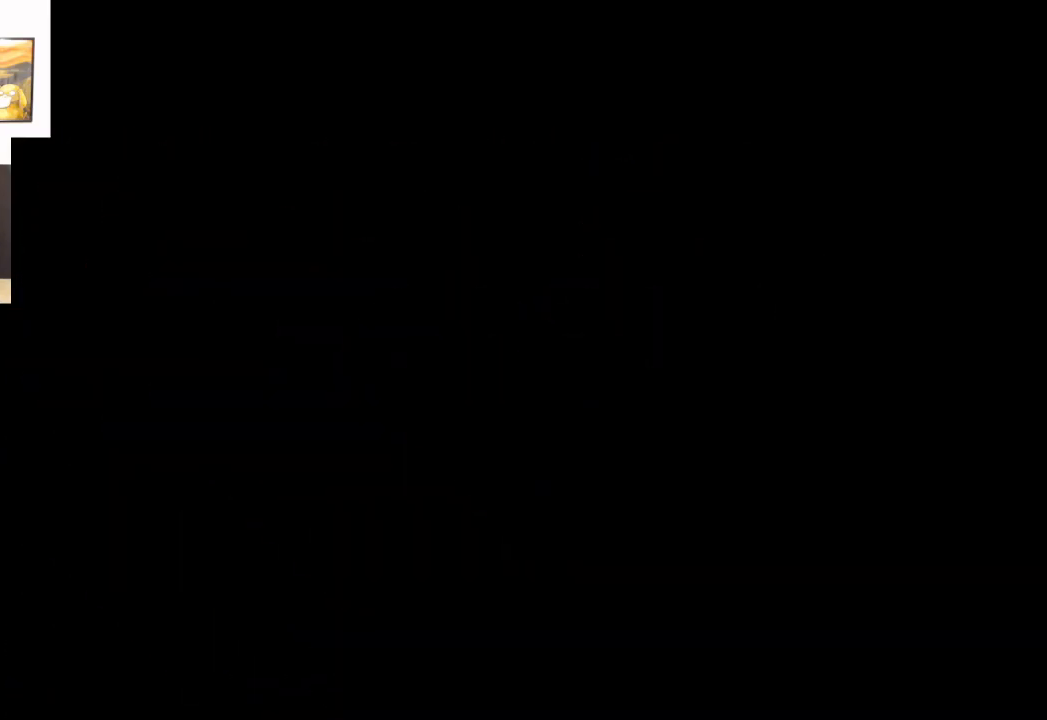
{"buttons": [], "left_stick": "right", "right_stick": "center", "events": [[117, "A", "up"]]}
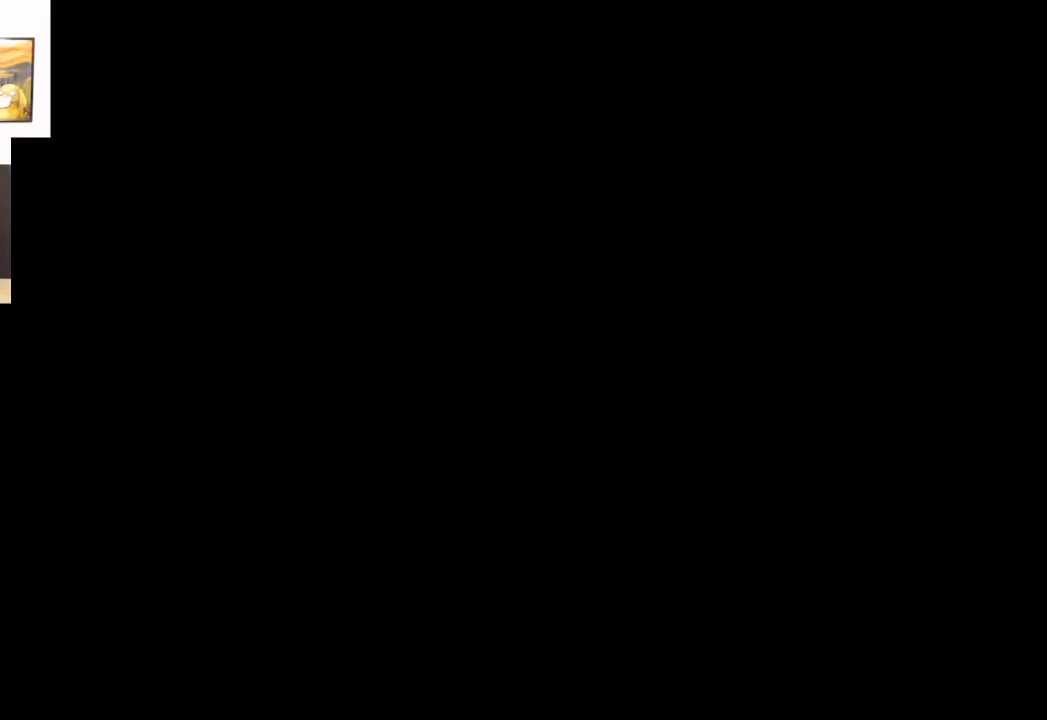
{"buttons": [], "left_stick": "right", "right_stick": "center", "events": []}
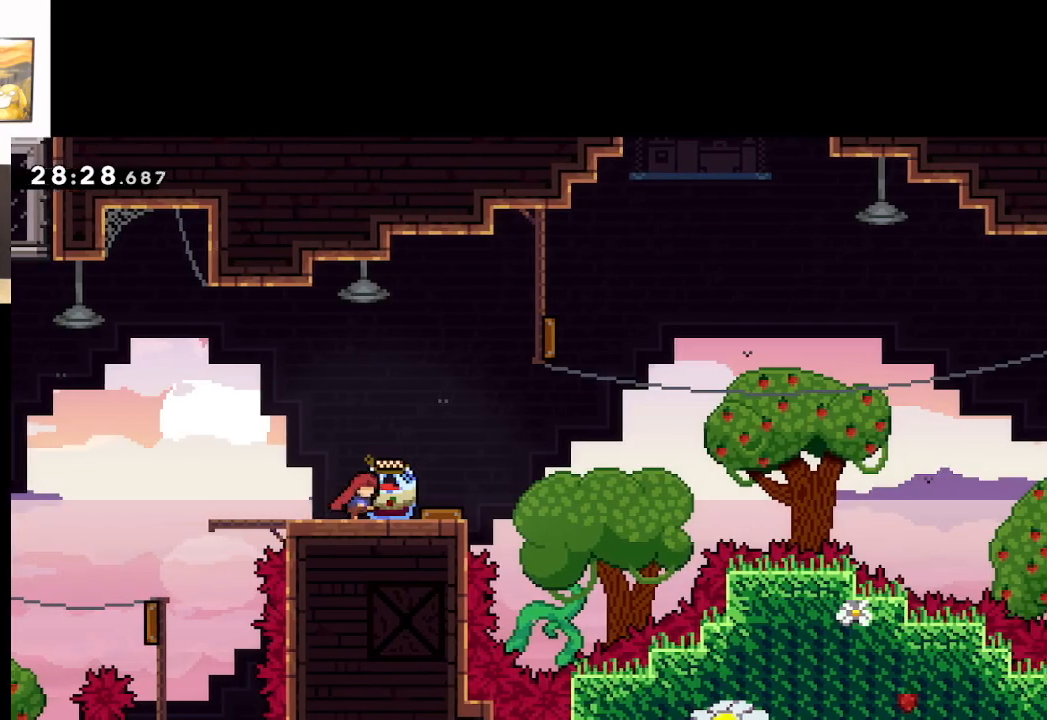
{"buttons": ["A", "L2"], "left_stick": "right", "right_stick": "center", "events": [[50, "L2", "down"], [483, "A", "down"]]}
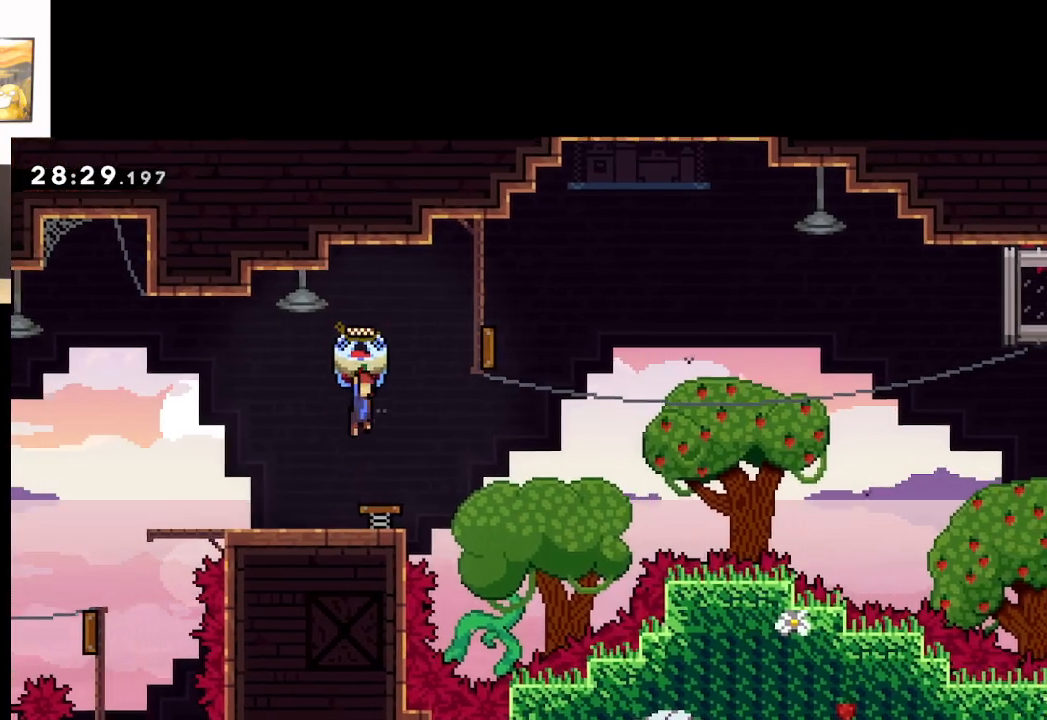
{"buttons": ["A", "L2"], "left_stick": "right", "right_stick": "center", "events": []}
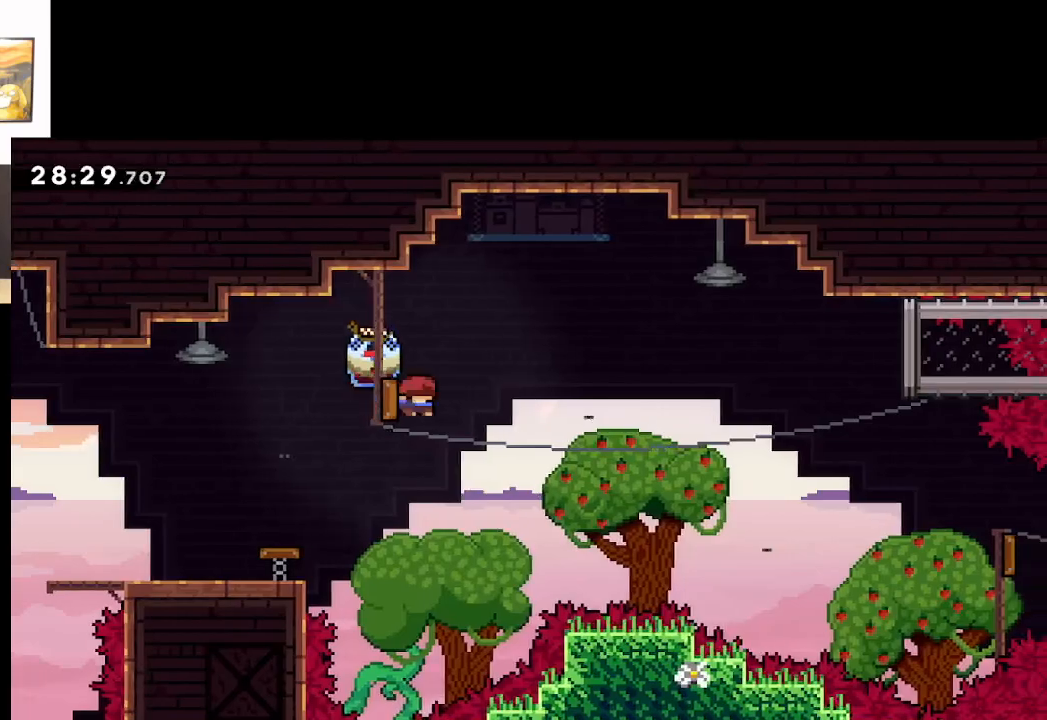
{"buttons": ["A", "L2"], "left_stick": "right", "right_stick": "center", "events": []}
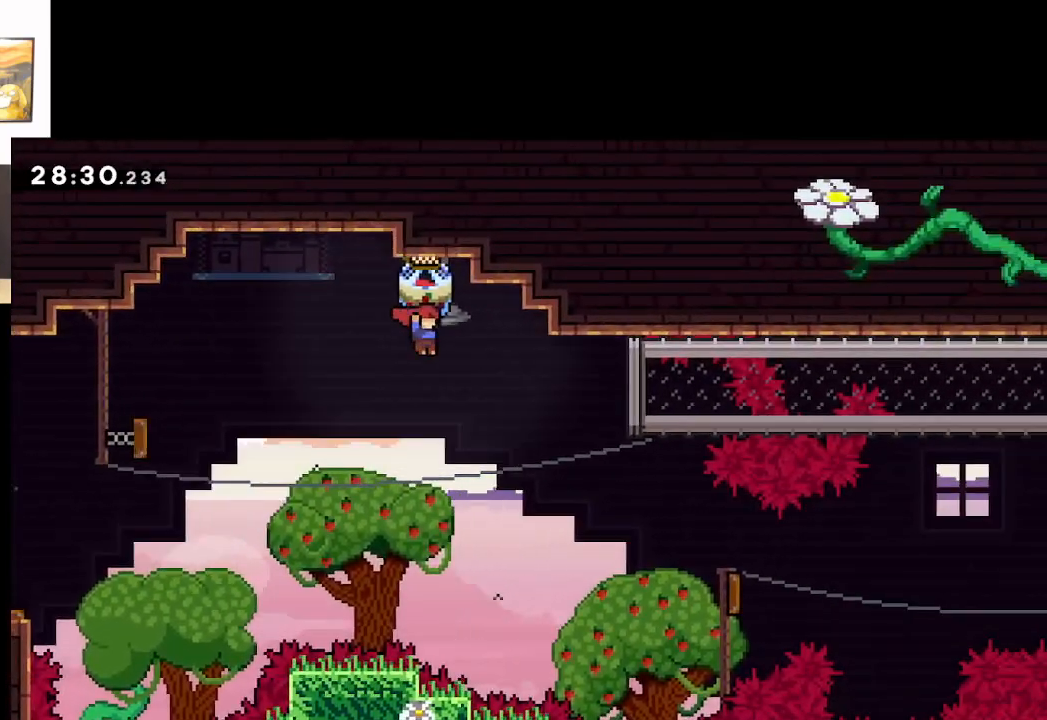
{"buttons": ["A"], "left_stick": "right", "right_stick": "center", "events": [[300, "L2", "up"]]}
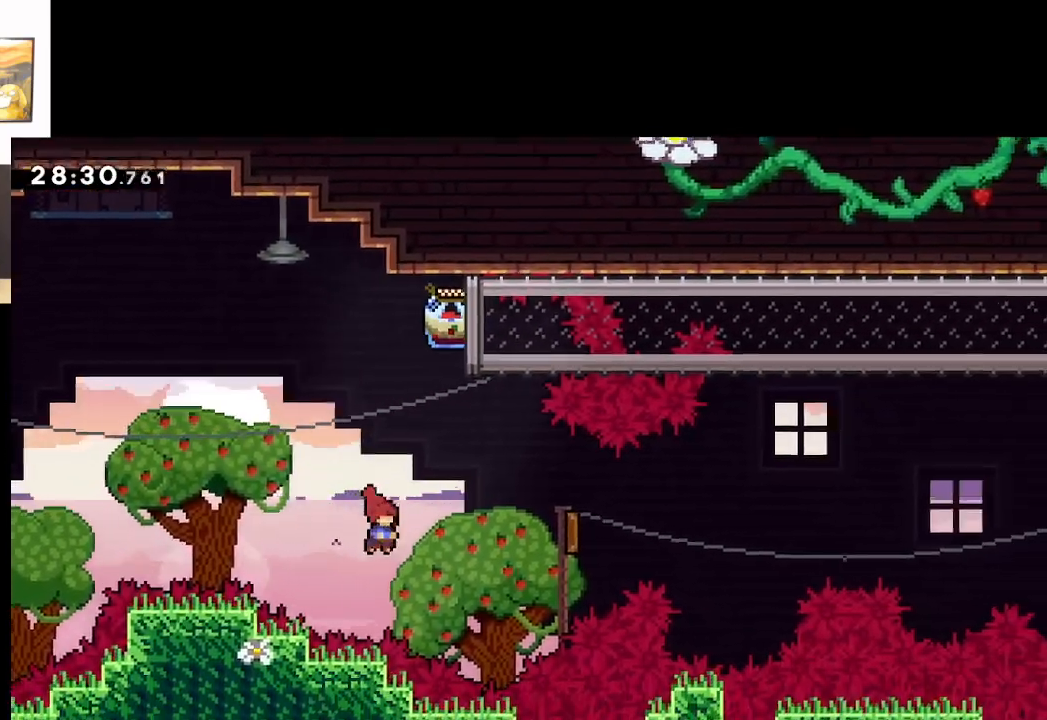
{"buttons": ["A", "X"], "left_stick": "right", "right_stick": "center", "events": [[50, "X", "down"]]}